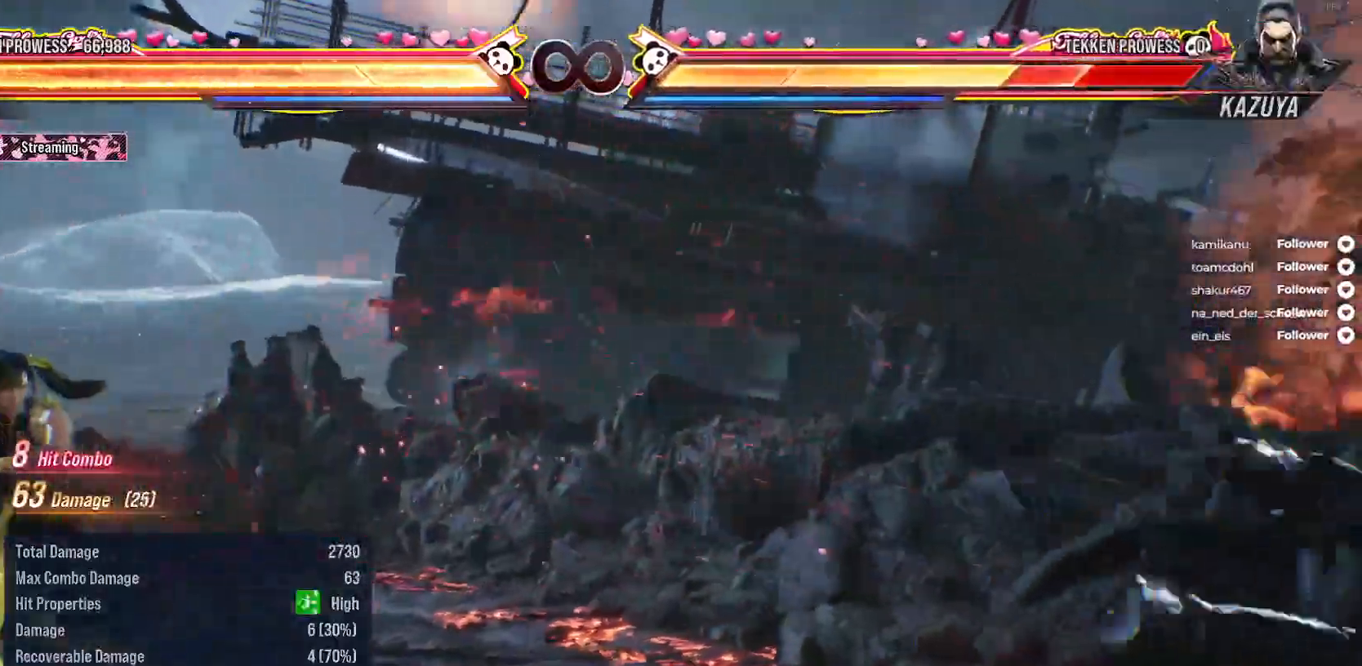
Gameplay with a controller (Xbox layout); each line is a JSON object with the inputs held at the frame after it. "events" lists button and stick changes between this image and that frame as [ms after this image, input, new state], when the widget could be followed in between. Not read: left_stick.
{"buttons": ["DPAD_DOWN", "DPAD_RIGHT"], "right_stick": "center", "events": [[50, "DPAD_RIGHT", "up"], [167, "DPAD_RIGHT", "down"], [433, "DPAD_DOWN", "down"]]}
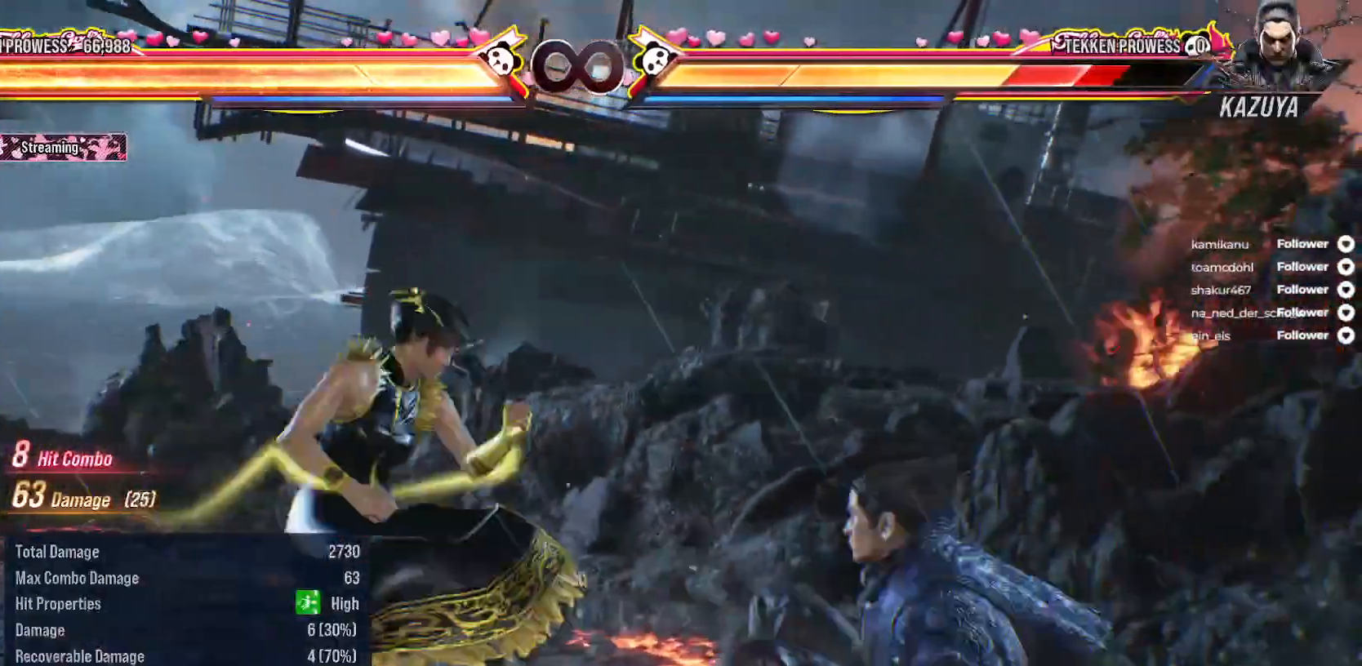
{"buttons": [], "right_stick": "center", "events": [[17, "A", "down"], [150, "A", "up"], [183, "DPAD_DOWN", "up"], [200, "DPAD_RIGHT", "up"]]}
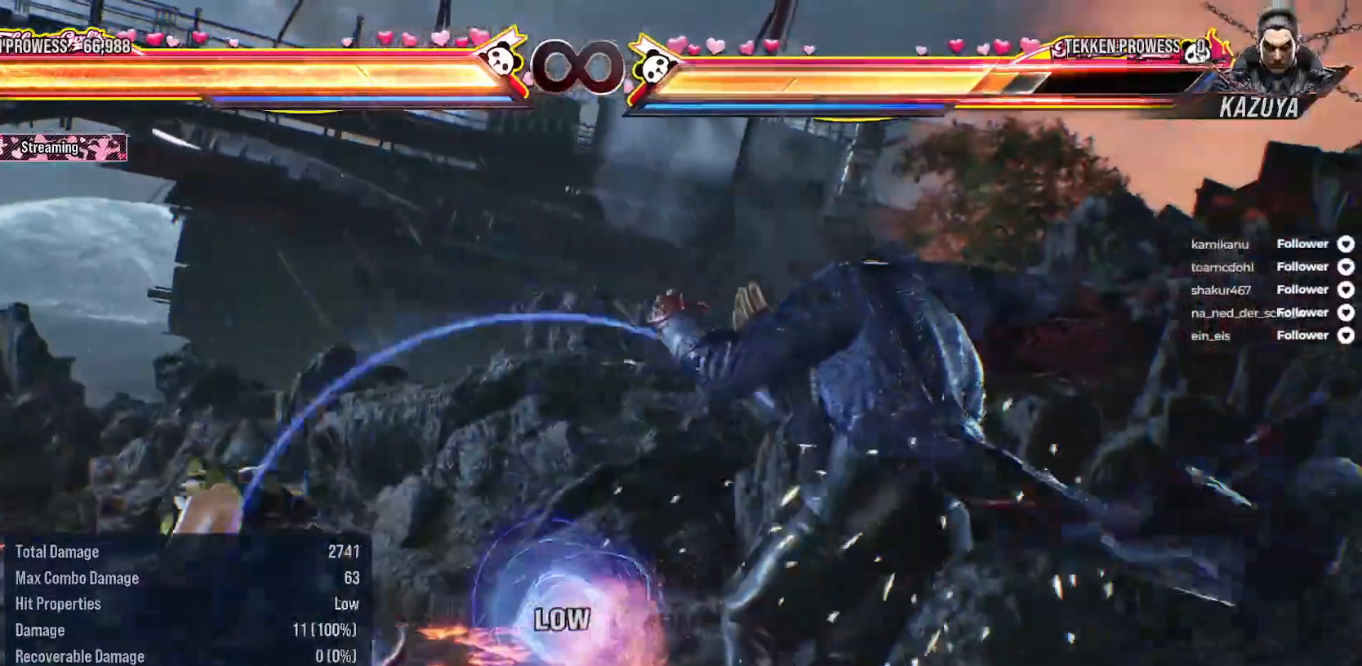
{"buttons": [], "right_stick": "center", "events": []}
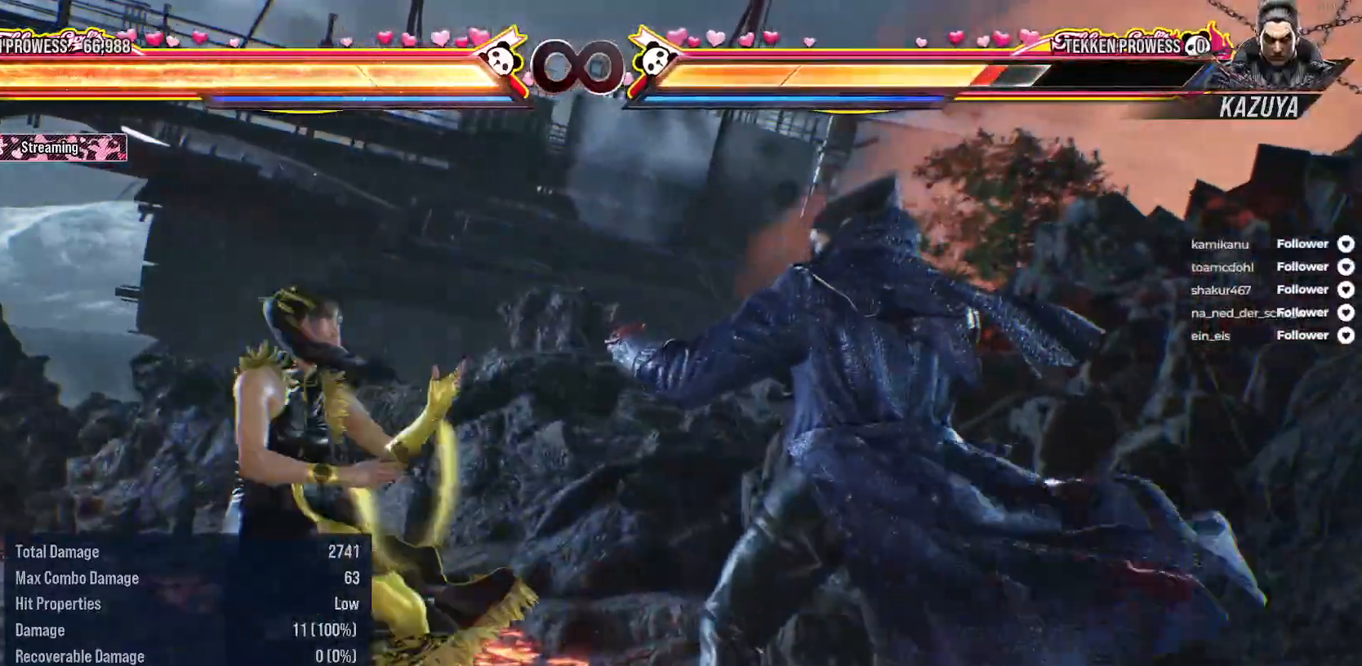
{"buttons": [], "right_stick": "center", "events": [[150, "A", "down"], [150, "SELECT", "down"], [267, "A", "up"], [333, "SELECT", "up"]]}
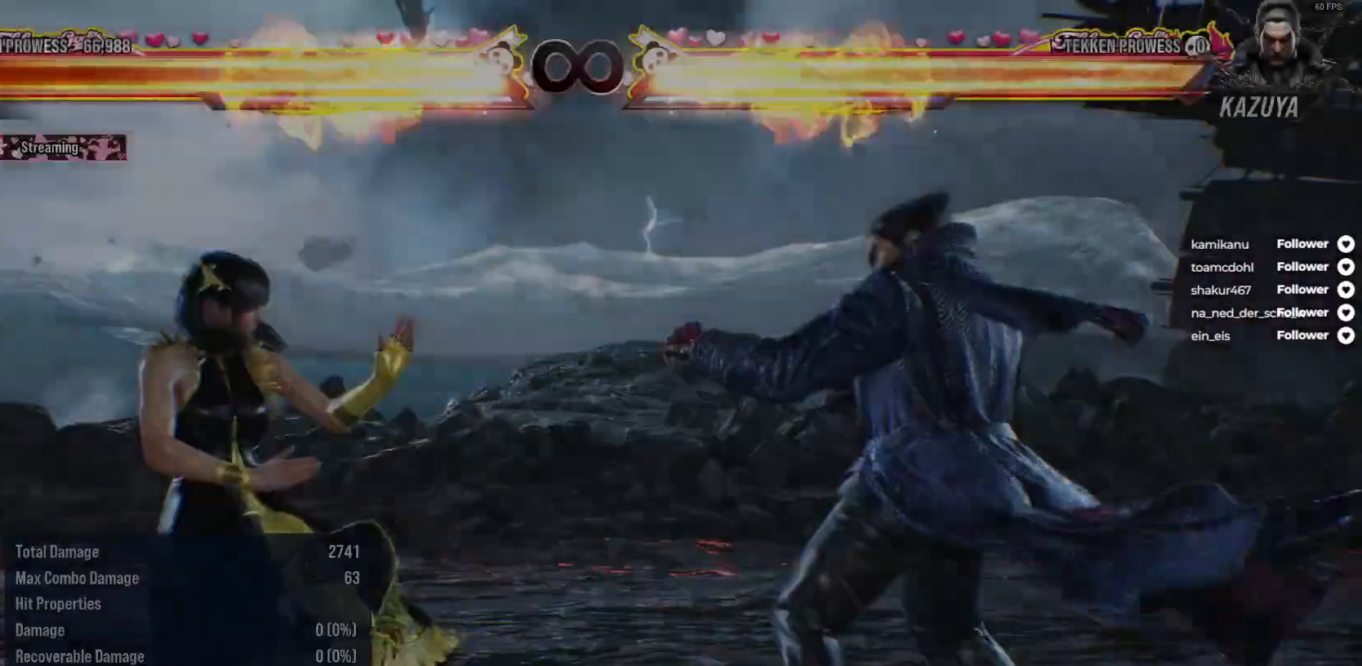
{"buttons": [], "right_stick": "center", "events": []}
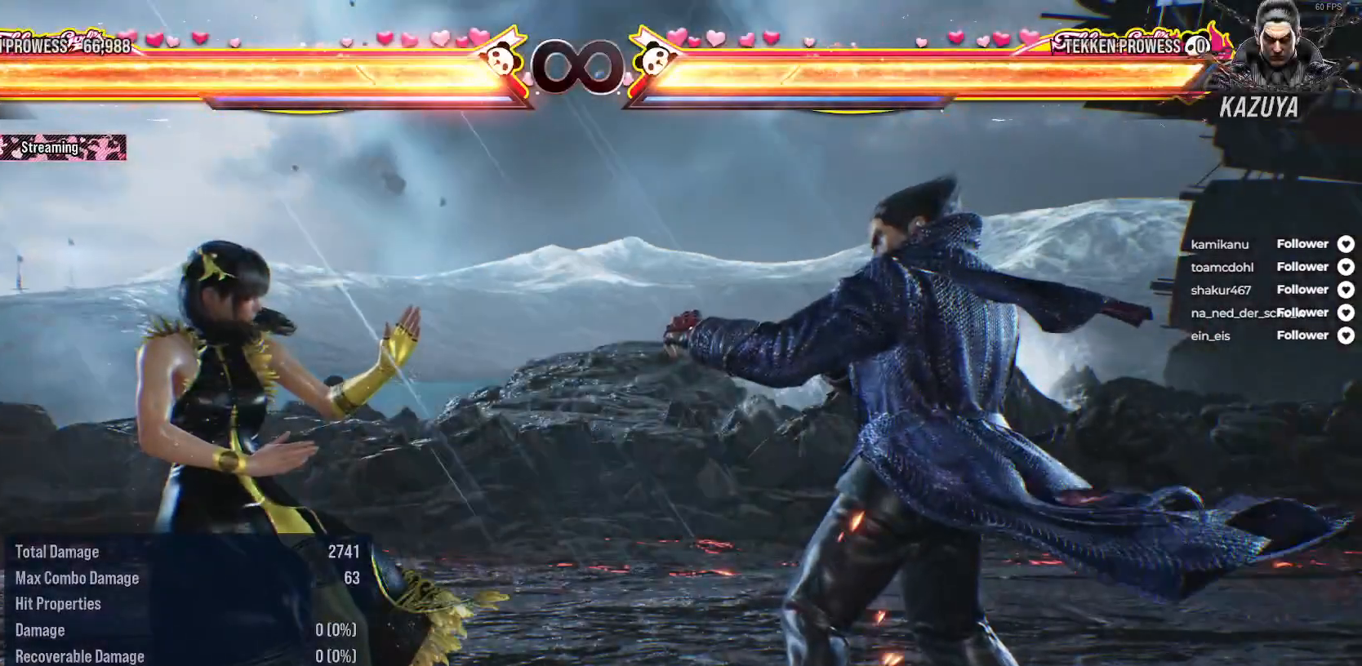
{"buttons": [], "right_stick": "center", "events": []}
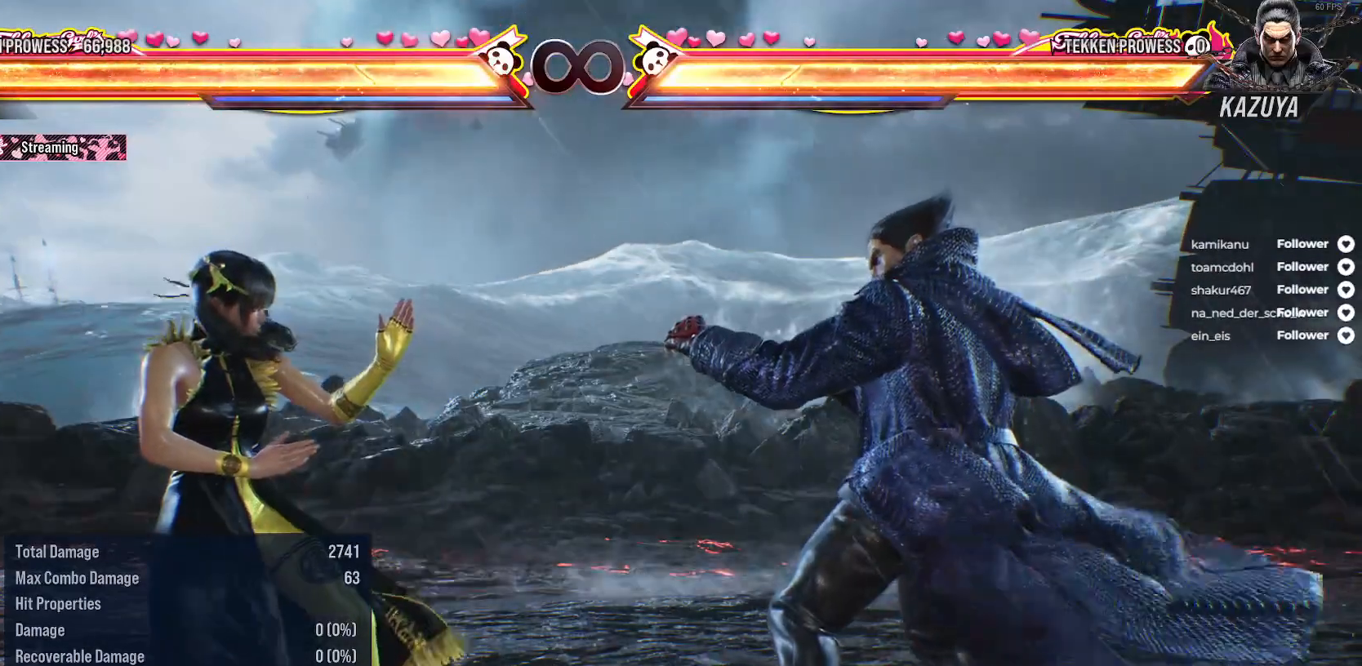
{"buttons": [], "right_stick": "center", "events": []}
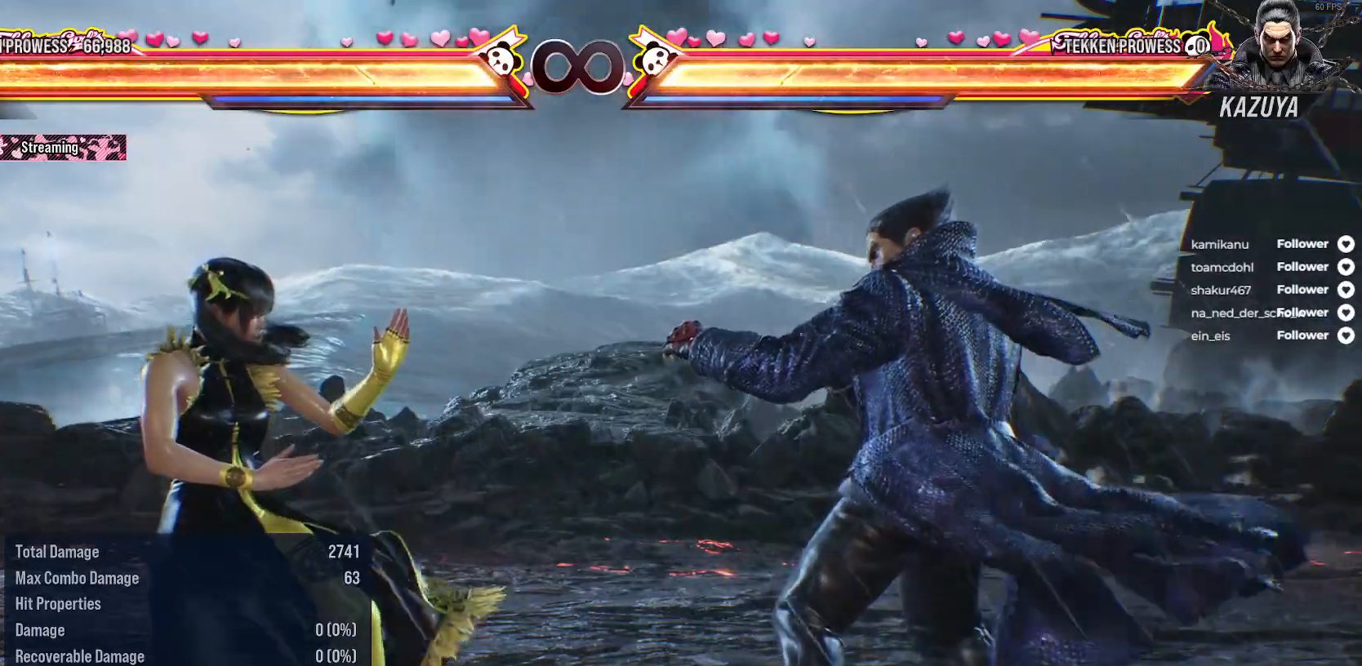
{"buttons": [], "right_stick": "center", "events": []}
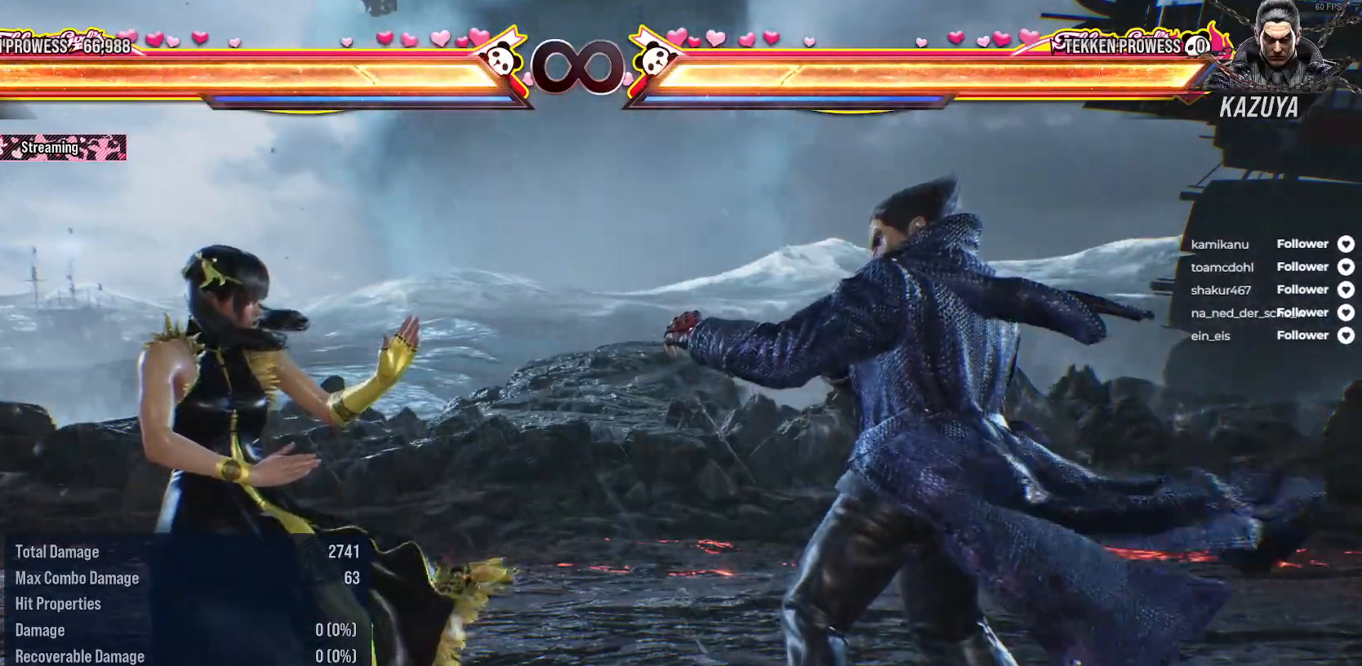
{"buttons": [], "right_stick": "center", "events": []}
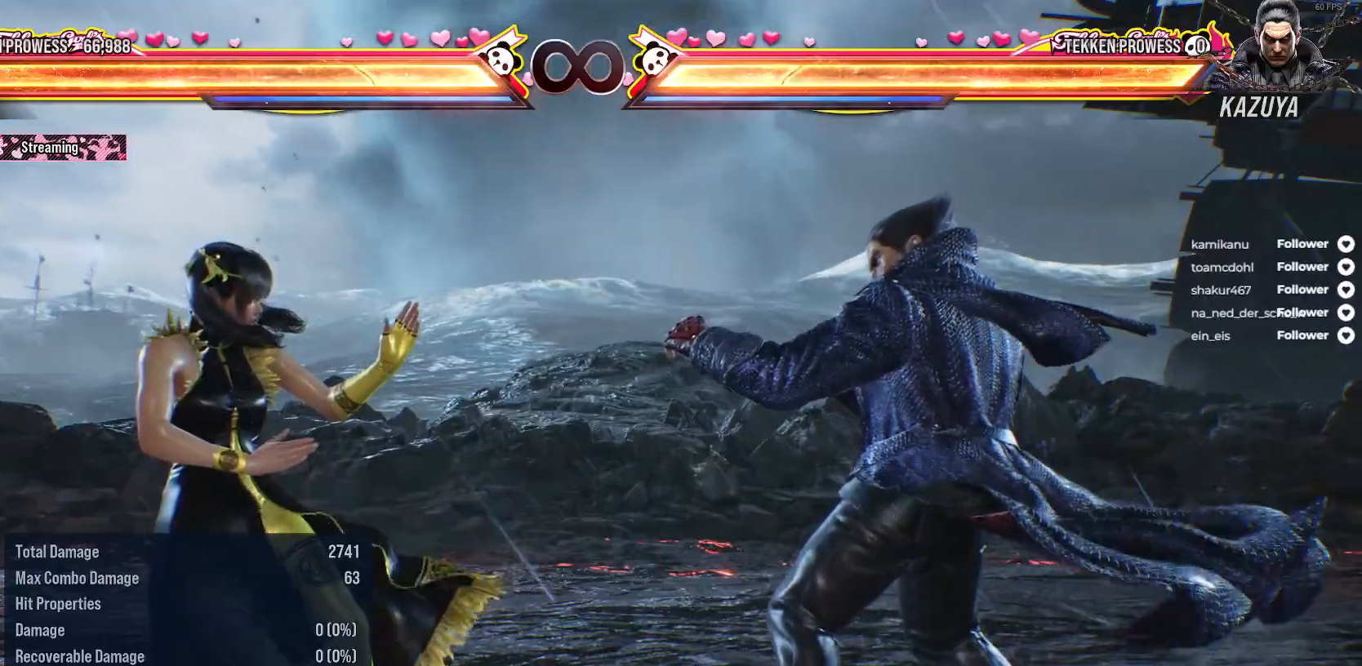
{"buttons": [], "right_stick": "center", "events": []}
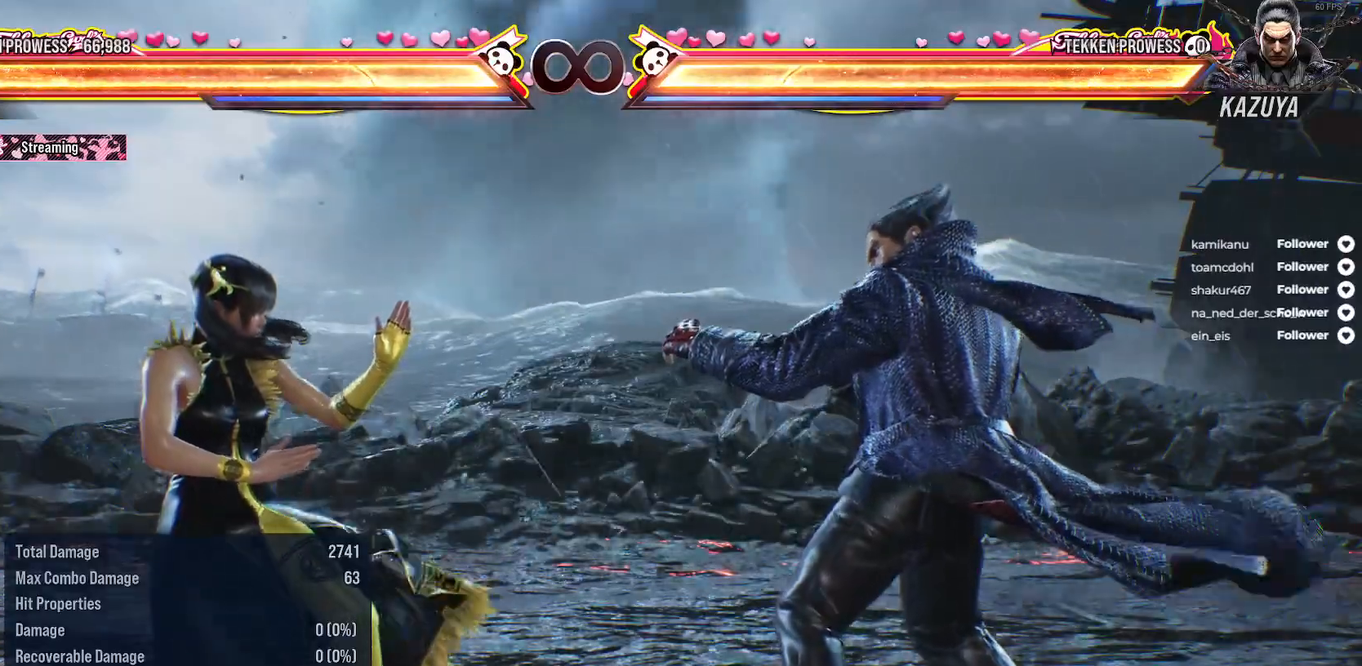
{"buttons": ["A", "DPAD_UP", "DPAD_LEFT"], "right_stick": "center", "events": [[150, "DPAD_LEFT", "down"], [150, "DPAD_UP", "down"], [167, "A", "down"], [267, "A", "up"], [333, "A", "down"], [433, "A", "up"], [500, "A", "down"]]}
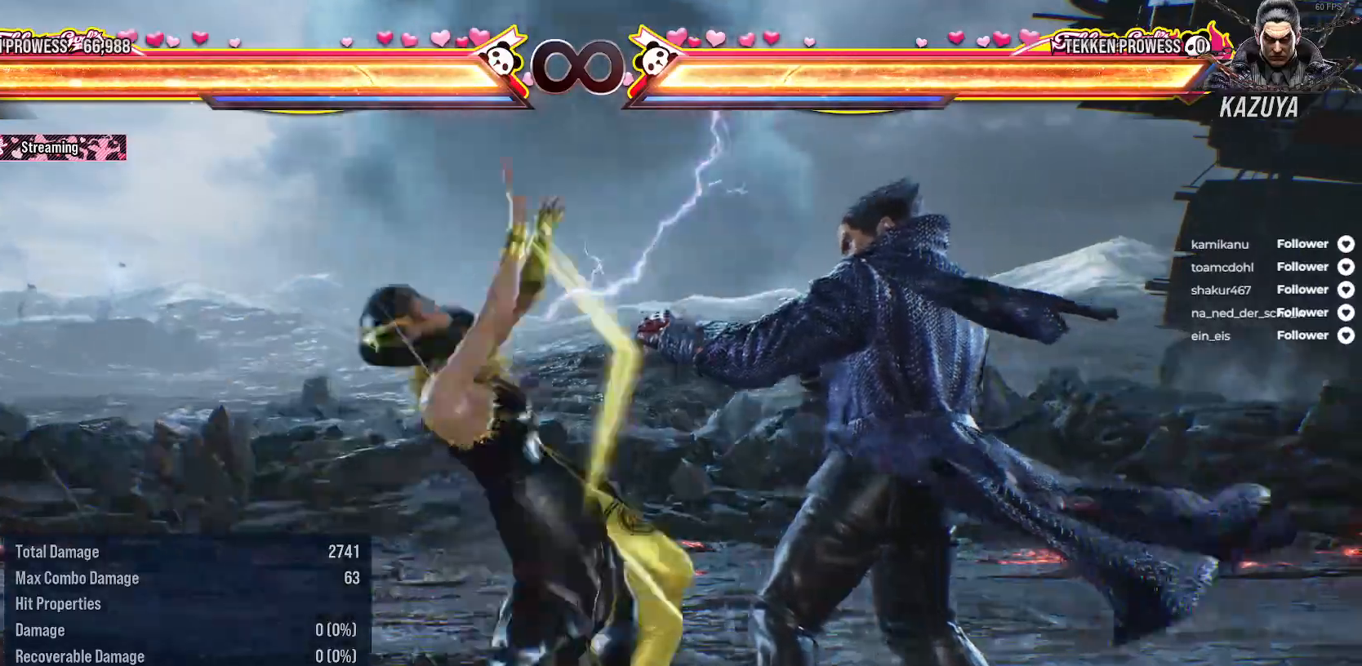
{"buttons": ["A", "DPAD_UP", "DPAD_RIGHT"], "right_stick": "center", "events": [[100, "A", "up"], [100, "DPAD_LEFT", "up"], [100, "DPAD_UP", "up"], [250, "DPAD_UP", "down"], [267, "DPAD_RIGHT", "down"], [317, "A", "down"], [383, "A", "up"], [467, "A", "down"]]}
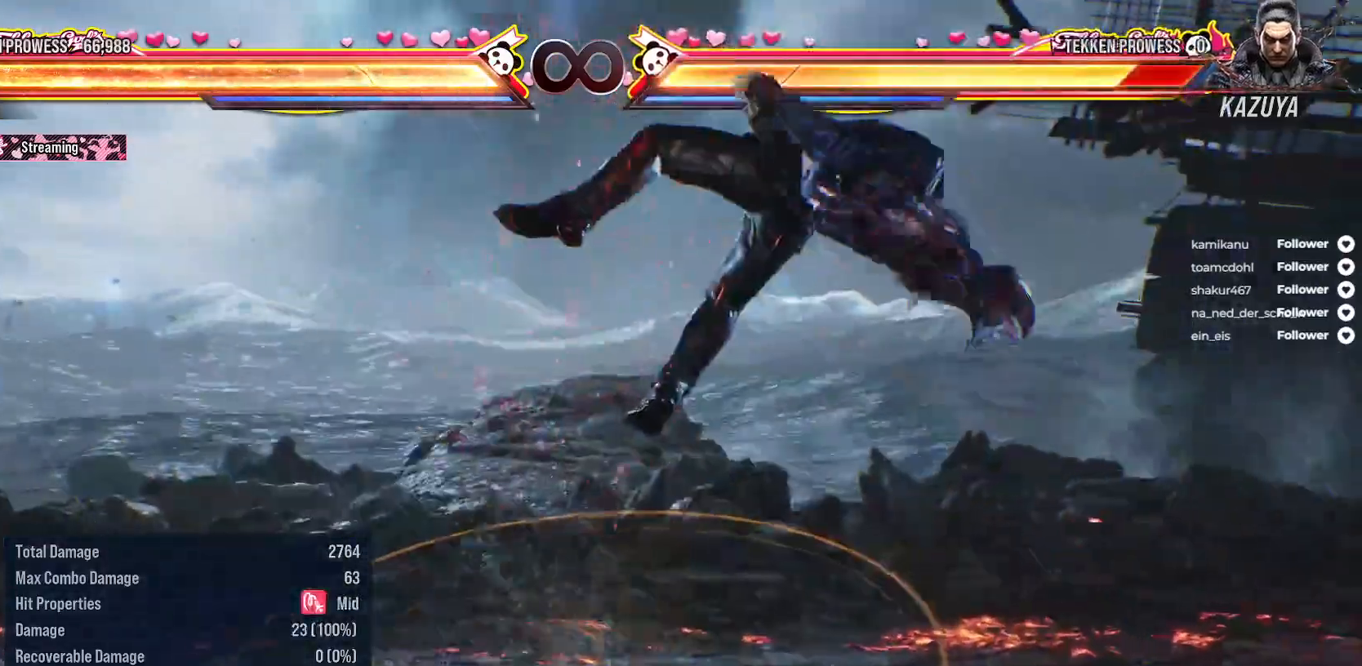
{"buttons": [], "right_stick": "center", "events": [[50, "A", "up"], [133, "A", "down"], [200, "A", "up"], [283, "A", "down"], [367, "A", "up"], [483, "DPAD_RIGHT", "up"], [483, "DPAD_UP", "up"]]}
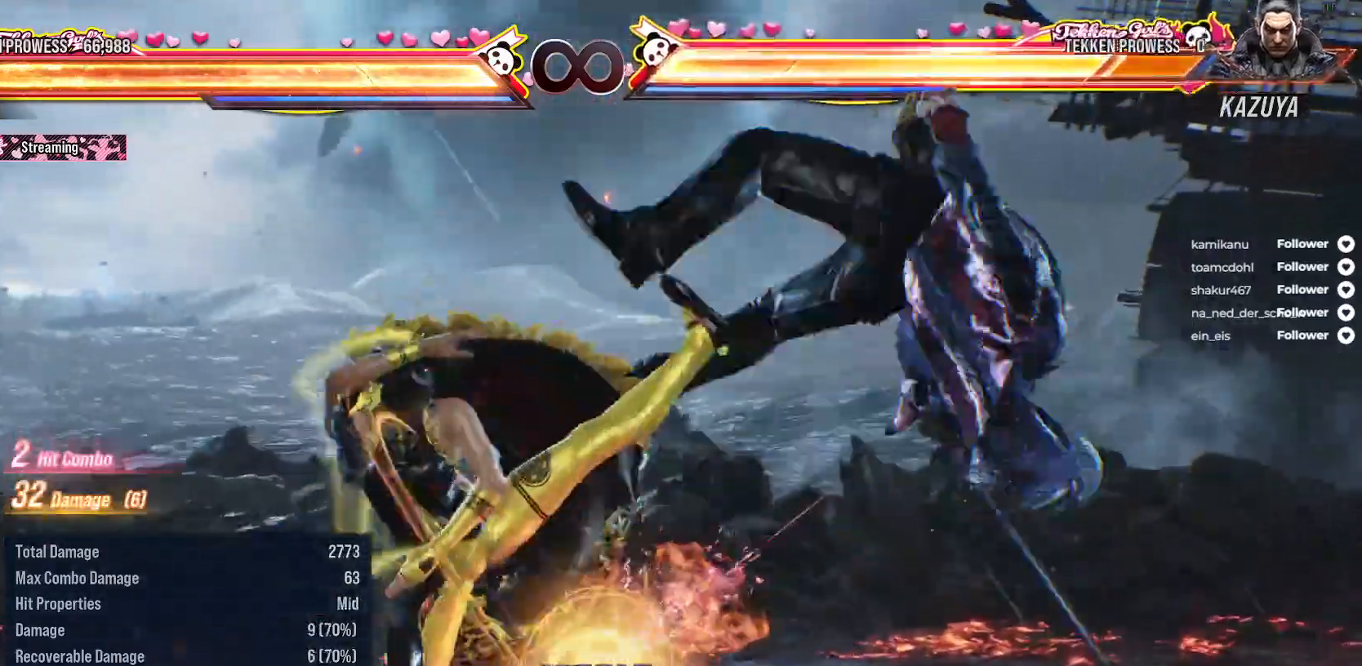
{"buttons": ["X"], "right_stick": "center", "events": [[117, "DPAD_RIGHT", "down"], [200, "A", "down"], [267, "A", "up"], [333, "A", "down"], [417, "A", "up"], [467, "DPAD_RIGHT", "up"], [500, "X", "down"]]}
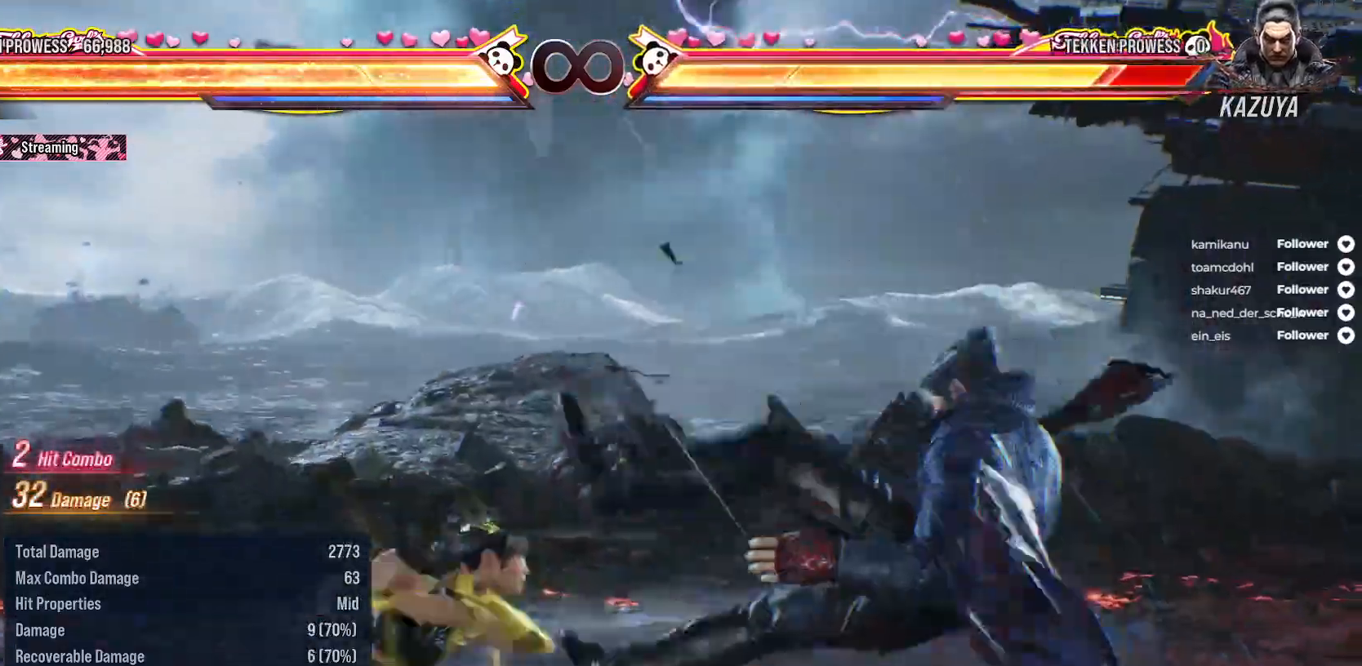
{"buttons": [], "right_stick": "center", "events": [[200, "X", "up"], [300, "X", "down"], [383, "X", "up"]]}
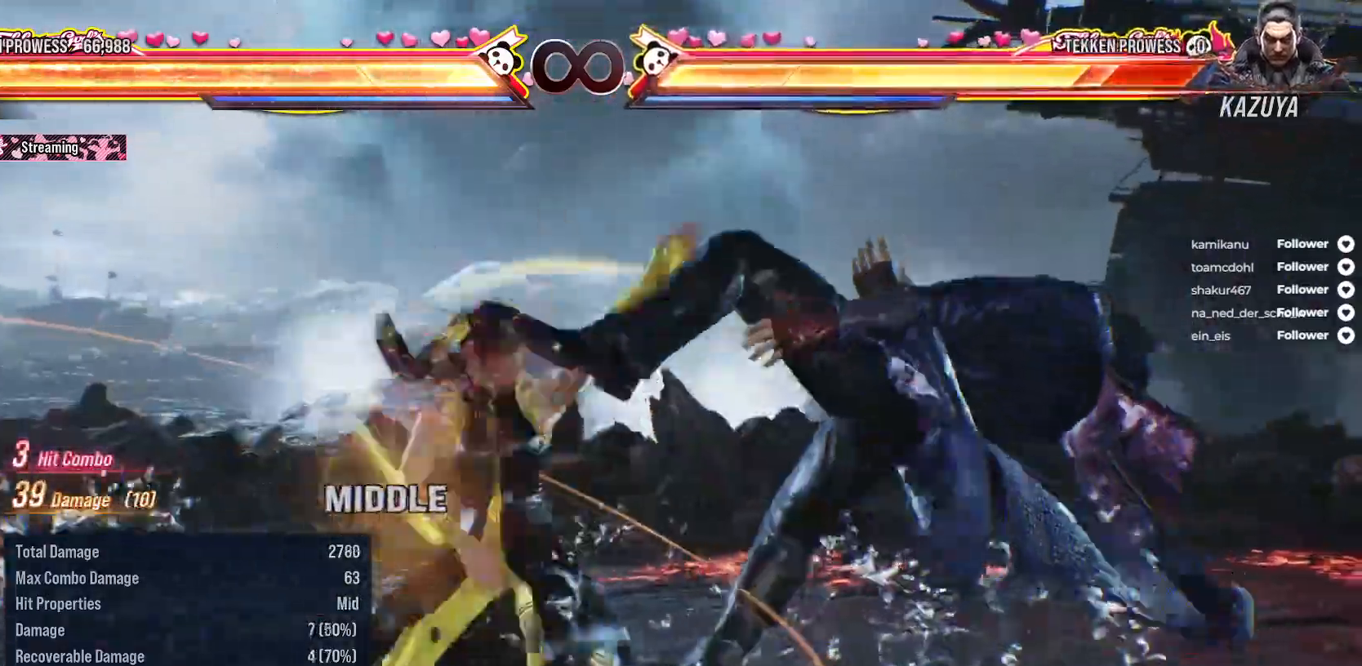
{"buttons": ["Y"], "right_stick": "center", "events": [[283, "X", "down"], [367, "X", "up"], [450, "Y", "down"]]}
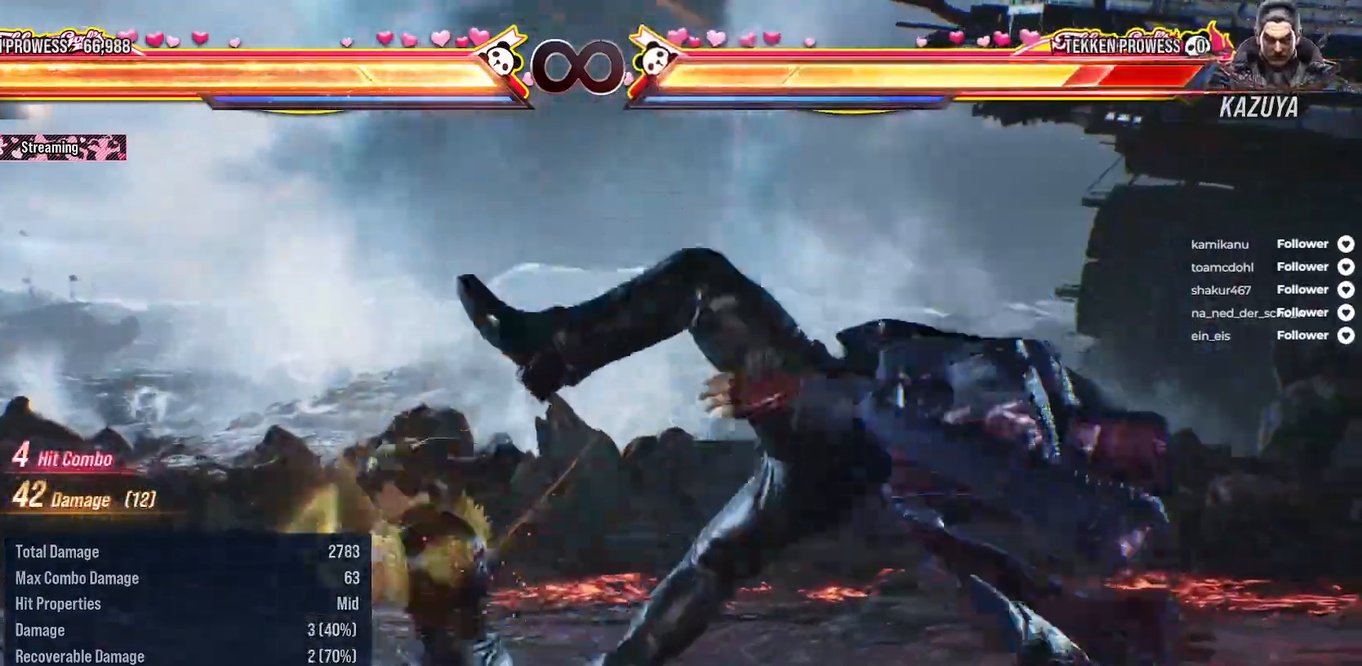
{"buttons": [], "right_stick": "center", "events": [[33, "Y", "up"], [133, "Y", "down"], [200, "Y", "up"], [283, "Y", "down"], [383, "Y", "up"]]}
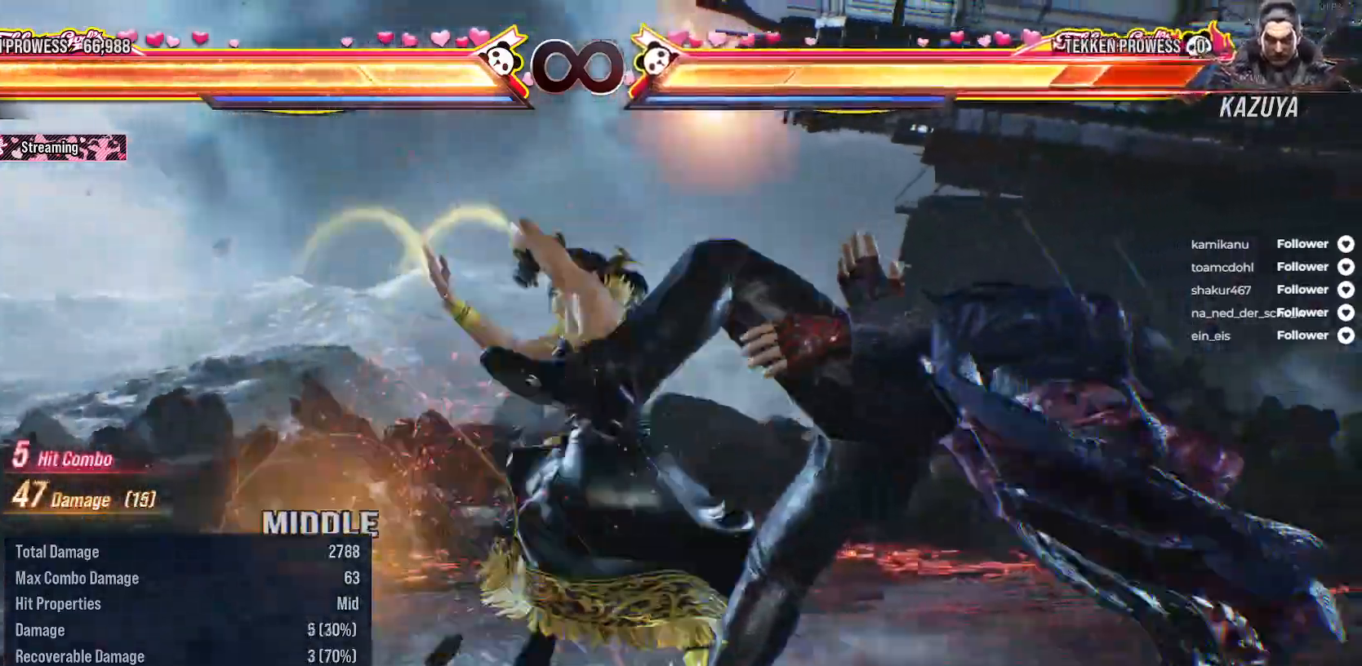
{"buttons": [], "right_stick": "center", "events": [[33, "DPAD_RIGHT", "down"], [133, "DPAD_RIGHT", "up"], [267, "DPAD_RIGHT", "down"], [317, "DPAD_RIGHT", "up"], [433, "DPAD_RIGHT", "down"], [483, "DPAD_RIGHT", "up"]]}
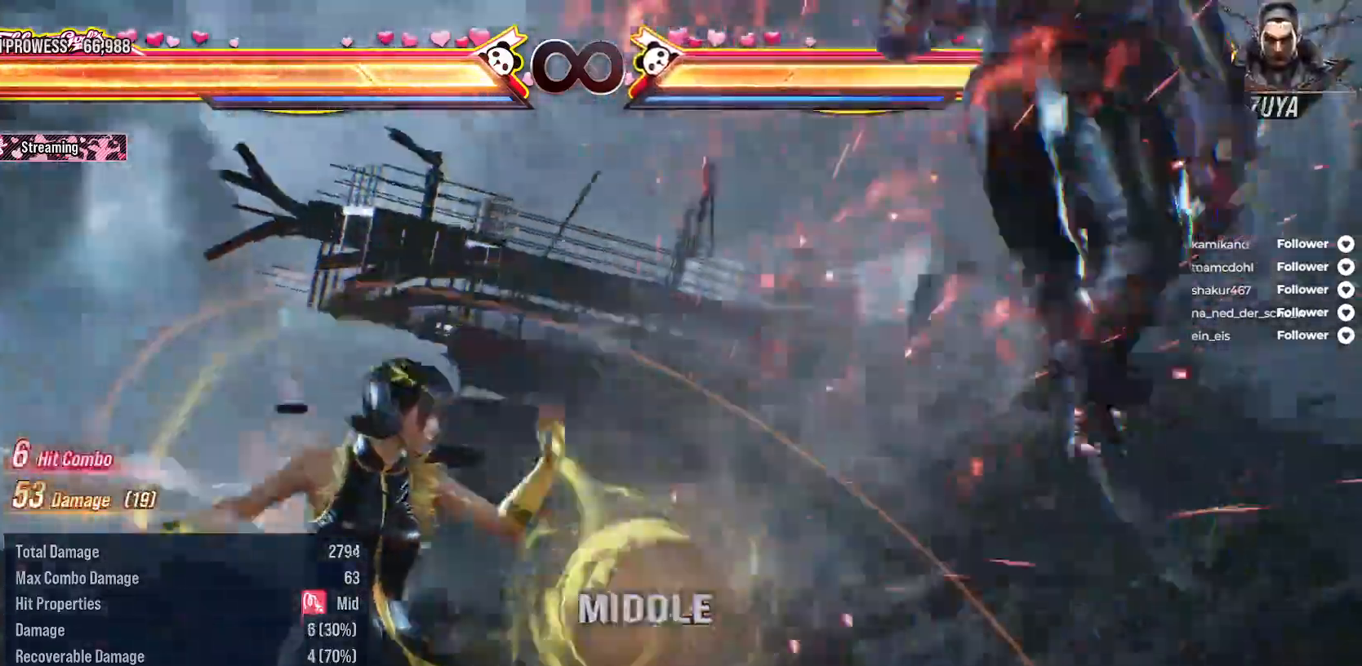
{"buttons": ["DPAD_DOWN", "DPAD_RIGHT"], "right_stick": "center", "events": [[83, "DPAD_RIGHT", "down"], [250, "DPAD_RIGHT", "up"], [317, "DPAD_DOWN", "down"], [317, "DPAD_RIGHT", "down"], [383, "Y", "down"], [483, "Y", "up"]]}
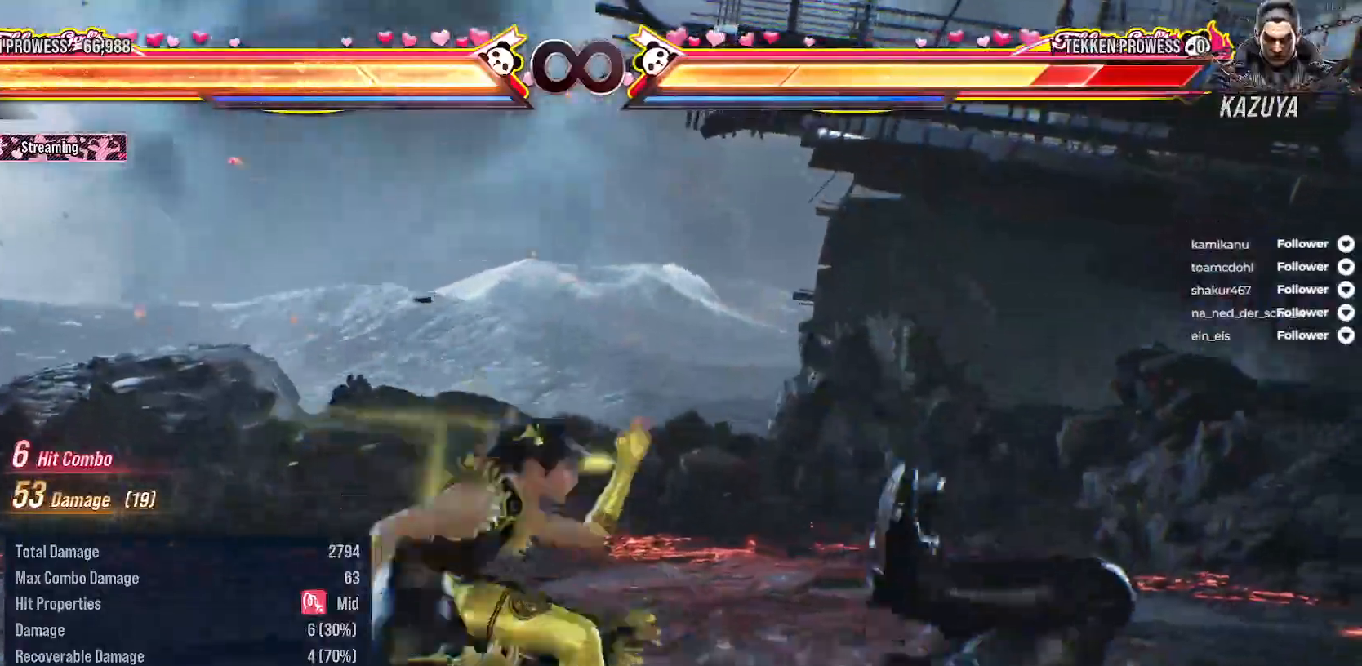
{"buttons": [], "right_stick": "center", "events": [[17, "DPAD_DOWN", "up"], [17, "DPAD_RIGHT", "up"], [67, "Y", "down"], [133, "Y", "up"], [217, "A", "down"], [300, "A", "up"], [367, "A", "down"], [450, "A", "up"]]}
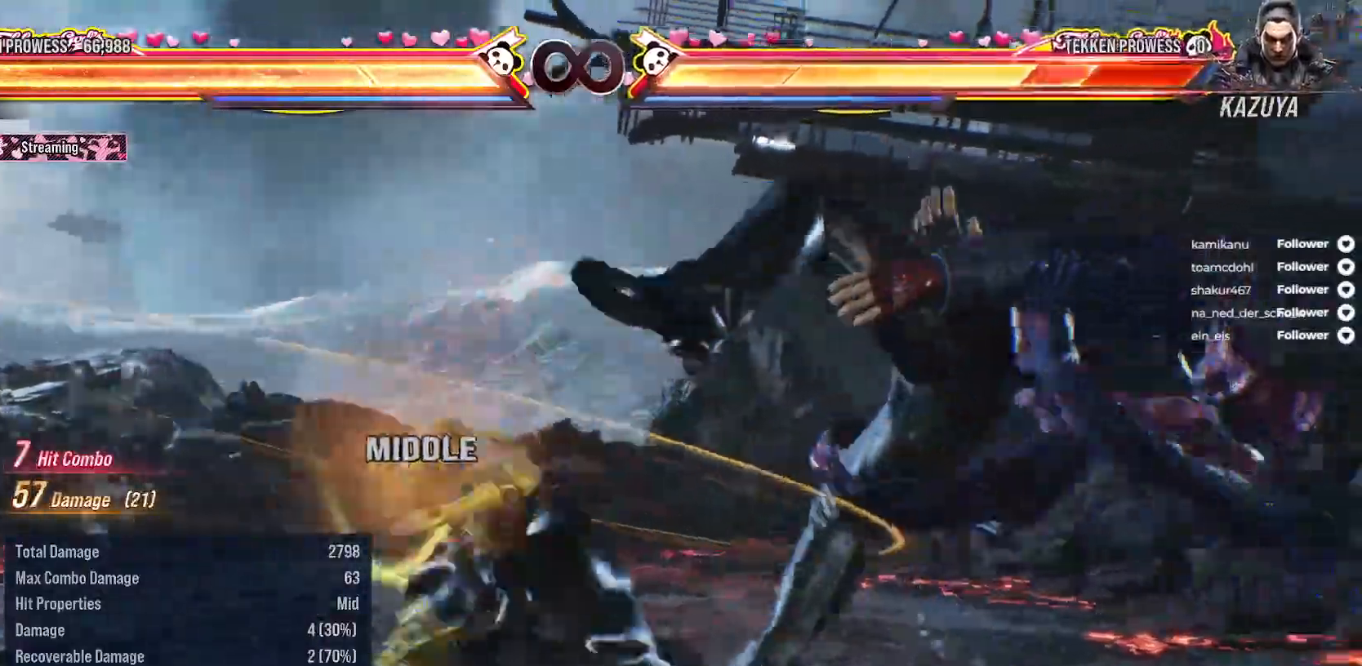
{"buttons": ["DPAD_RIGHT"], "right_stick": "center", "events": [[17, "A", "down"], [100, "A", "up"], [483, "DPAD_RIGHT", "down"]]}
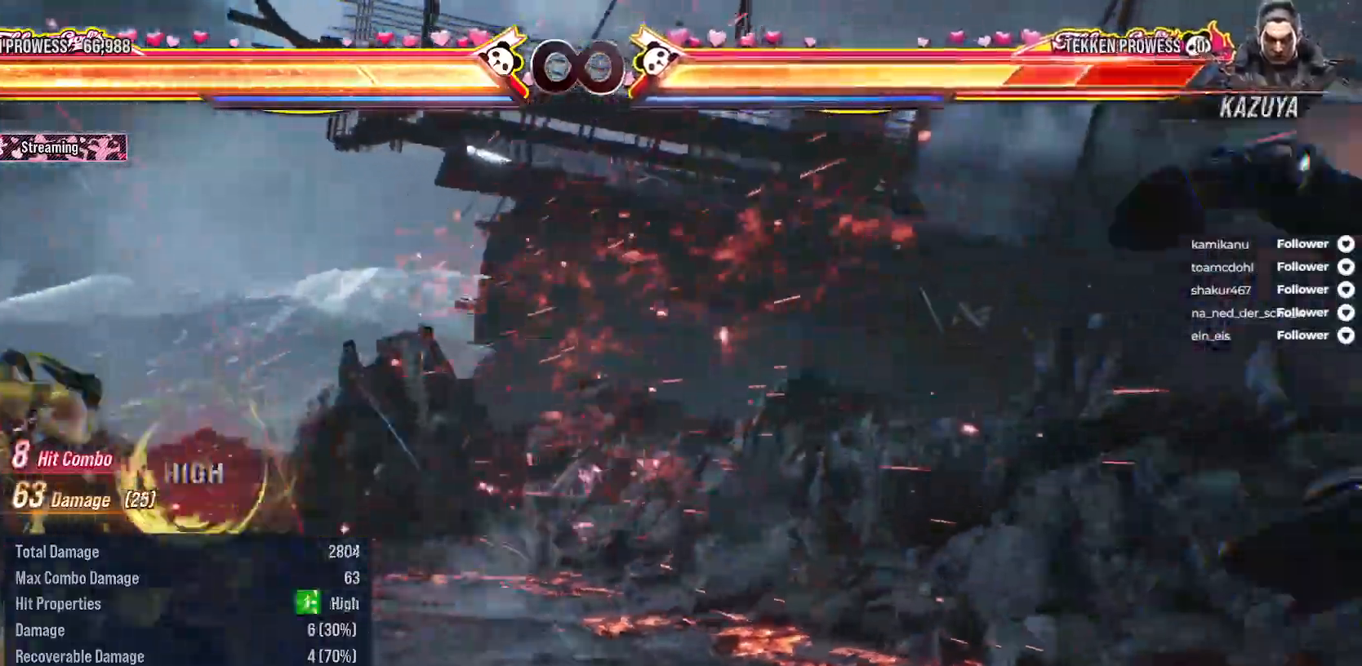
{"buttons": ["DPAD_RIGHT"], "right_stick": "center", "events": [[67, "DPAD_RIGHT", "up"], [133, "DPAD_RIGHT", "down"], [233, "DPAD_RIGHT", "up"], [283, "DPAD_RIGHT", "down"]]}
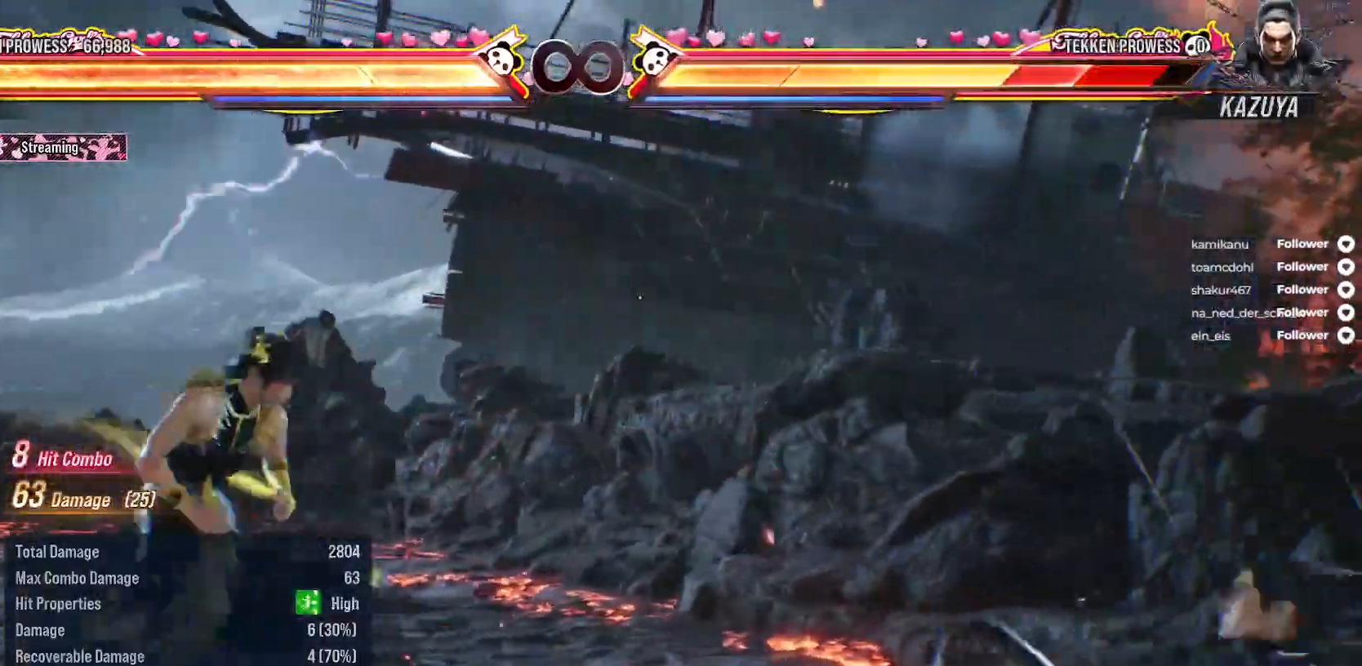
{"buttons": [], "right_stick": "center", "events": [[83, "DPAD_DOWN", "down"], [117, "A", "down"], [233, "A", "up"], [283, "DPAD_DOWN", "up"], [283, "DPAD_RIGHT", "up"]]}
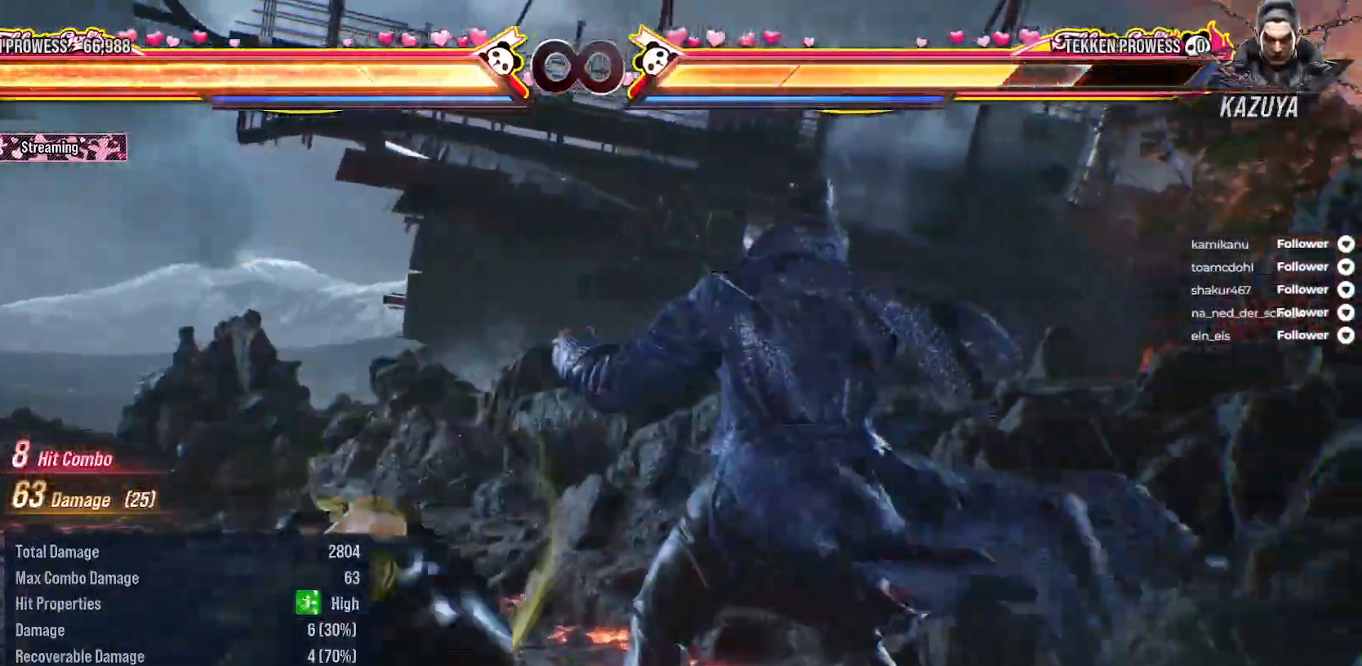
{"buttons": [], "right_stick": "center", "events": [[367, "DPAD_RIGHT", "down"], [467, "DPAD_RIGHT", "up"]]}
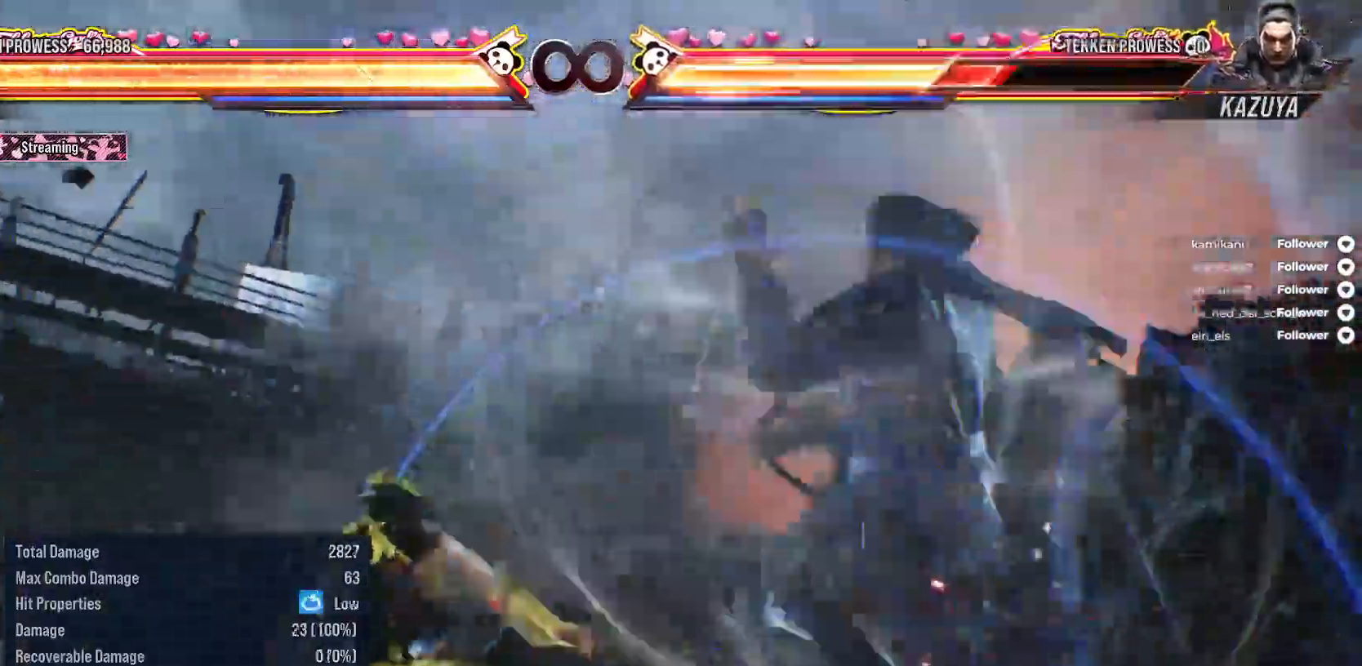
{"buttons": [], "right_stick": "center", "events": [[33, "DPAD_RIGHT", "down"], [150, "DPAD_RIGHT", "up"], [233, "DPAD_LEFT", "down"], [300, "A", "down"], [400, "A", "up"], [400, "DPAD_LEFT", "up"]]}
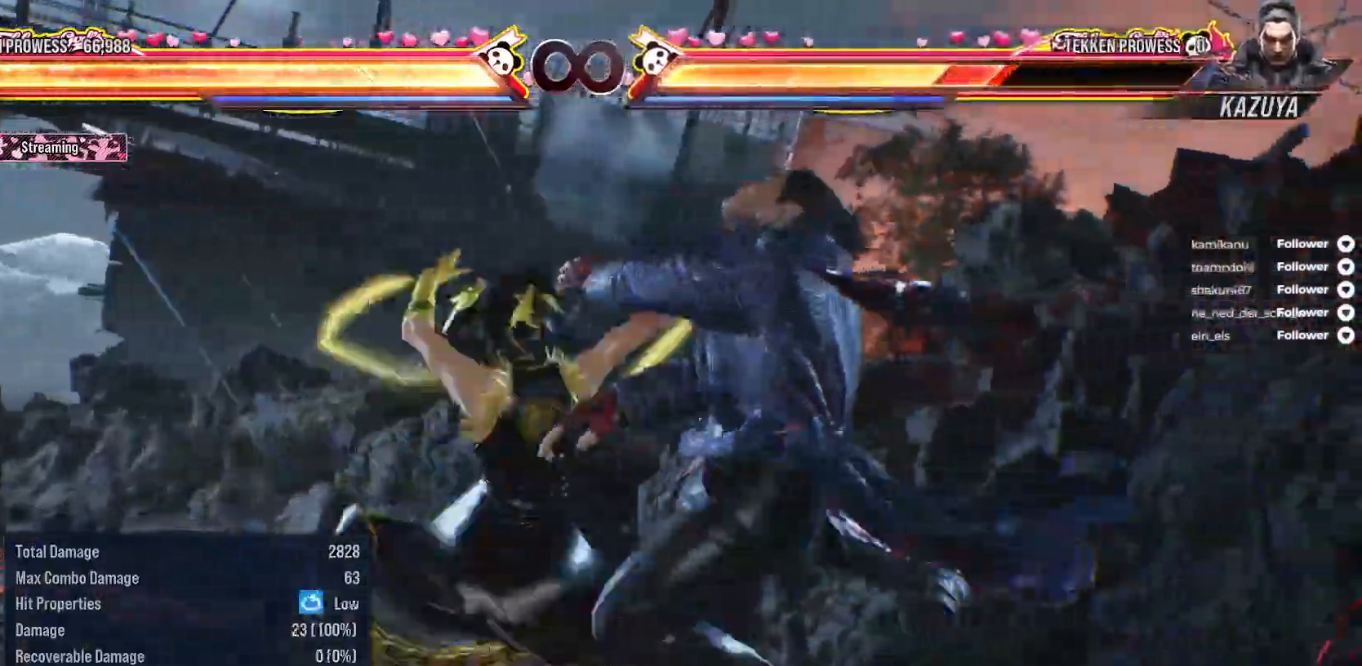
{"buttons": ["B", "DPAD_DOWN", "DPAD_RIGHT"], "right_stick": "center", "events": [[250, "DPAD_RIGHT", "down"], [267, "DPAD_DOWN", "down"], [367, "B", "down"]]}
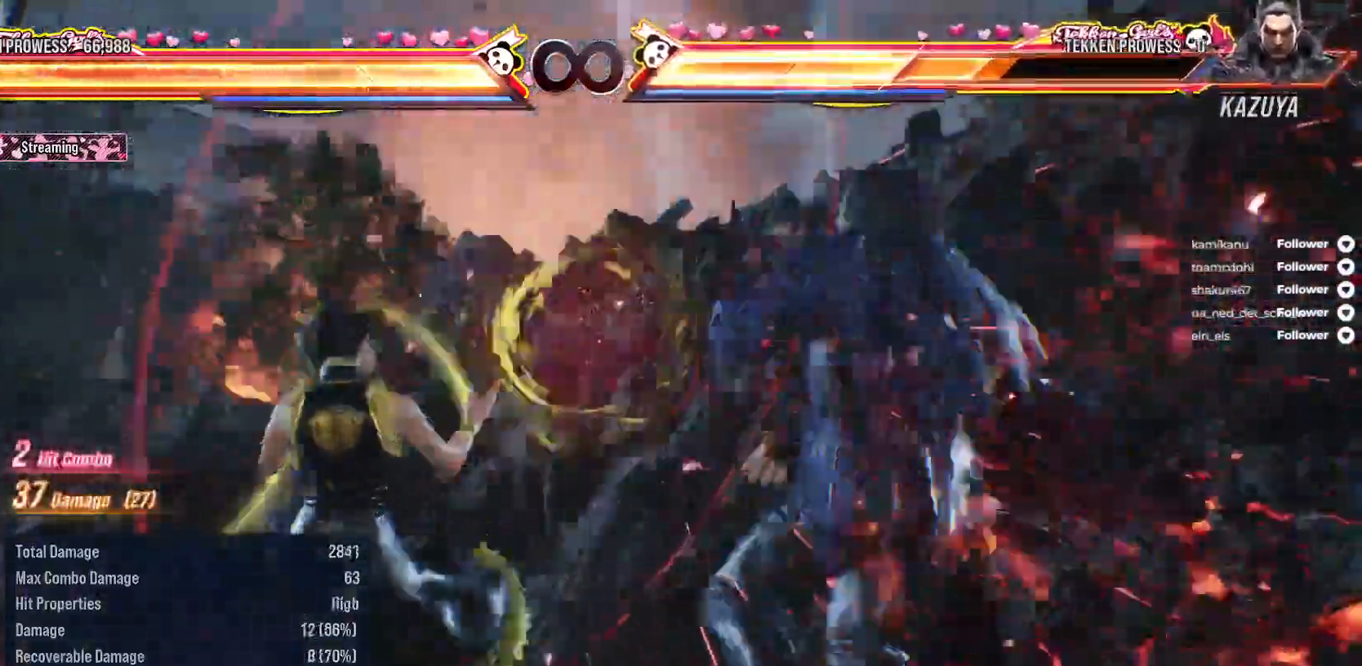
{"buttons": [], "right_stick": "center", "events": [[83, "B", "up"], [167, "B", "down"], [233, "DPAD_DOWN", "up"], [250, "B", "up"], [250, "DPAD_RIGHT", "up"]]}
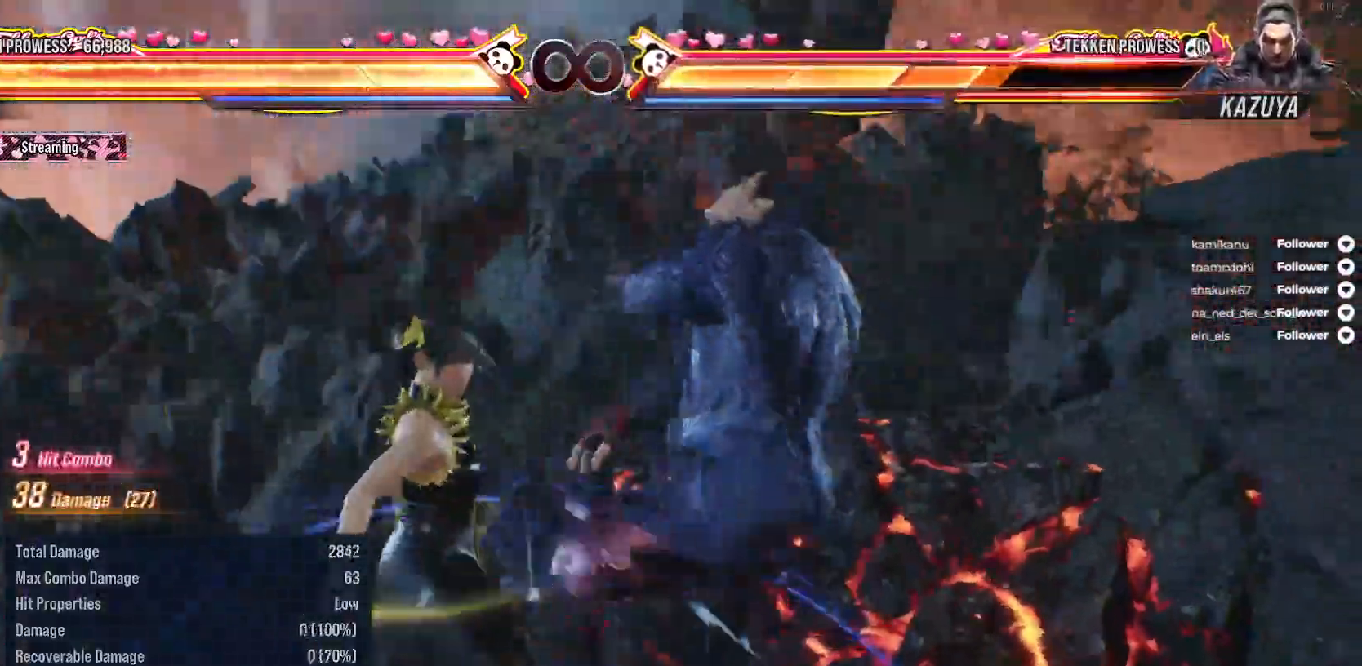
{"buttons": [], "right_stick": "center", "events": [[133, "SELECT", "down"], [150, "A", "down"], [267, "A", "up"], [317, "SELECT", "up"]]}